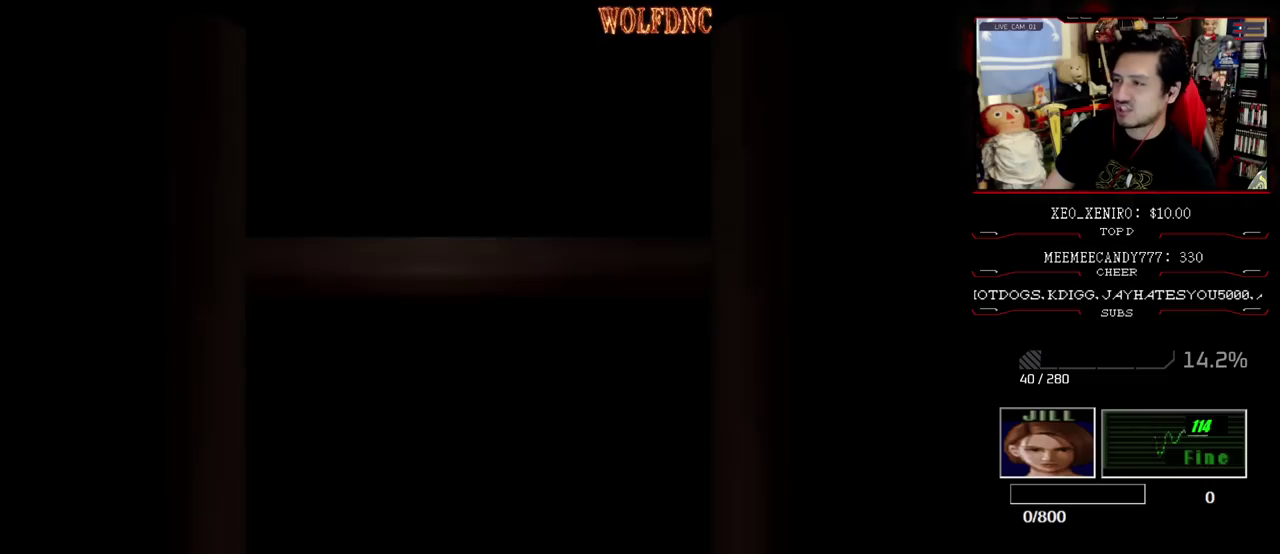
Gameplay with a controller (PlayStation layout); each line is a JSON object with the inputs held at the frame after it. "events" lists button and stick changes between this image and that frame as [ms after this image, input, new state], when the widget could be followed in between. Not read: L3 R3.
{"buttons": [], "events": []}
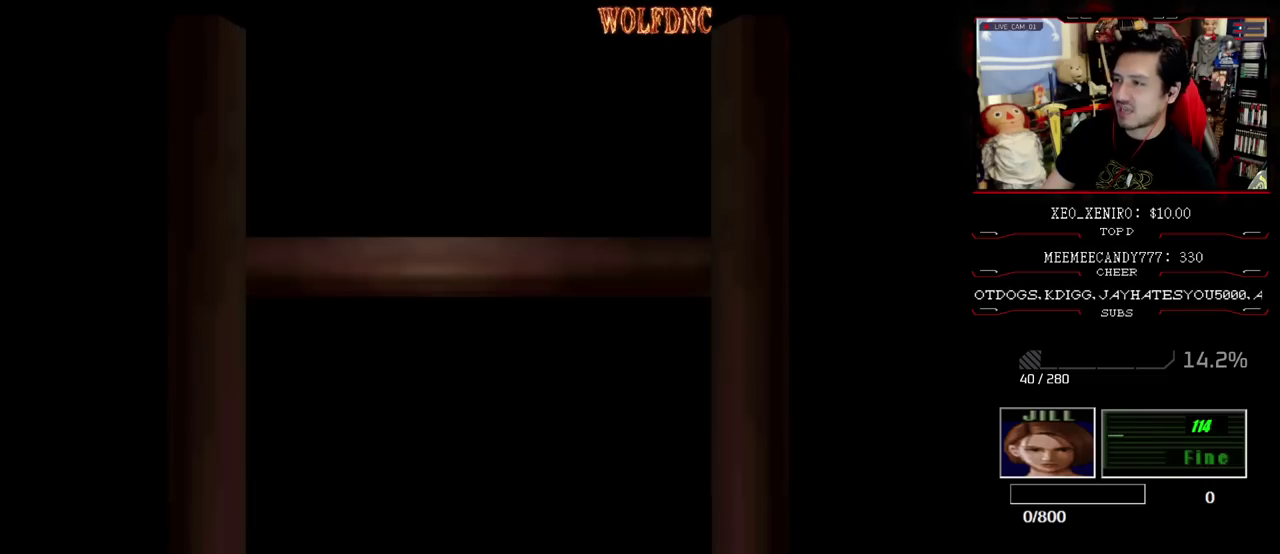
{"buttons": [], "events": []}
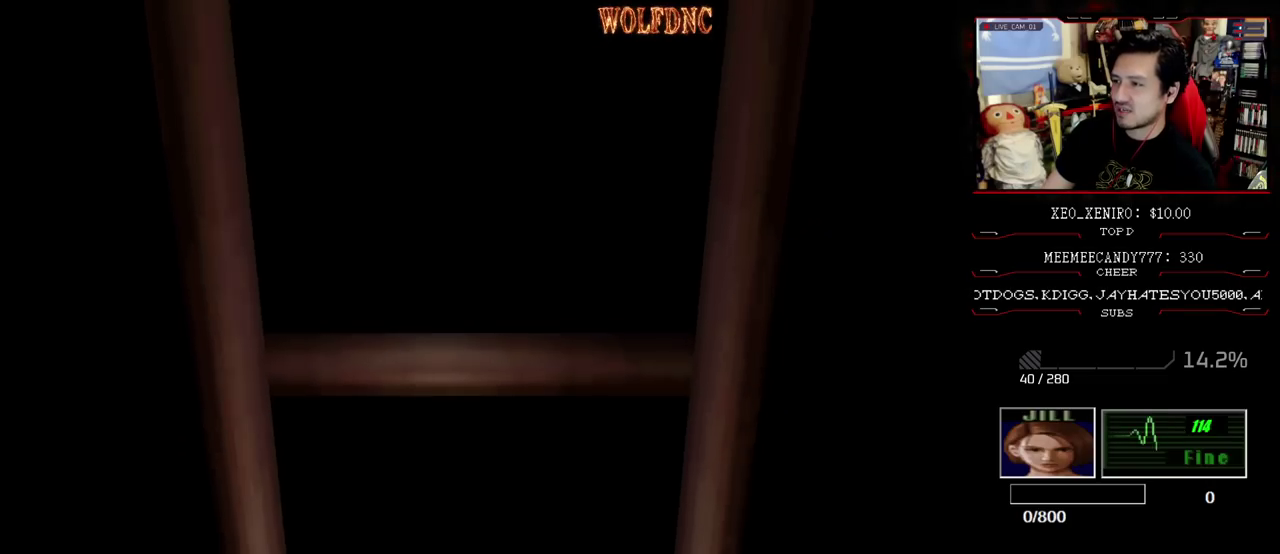
{"buttons": ["DPAD_LEFT"], "events": [[100, "SELECT", "down"], [200, "SELECT", "up"], [300, "DPAD_LEFT", "down"]]}
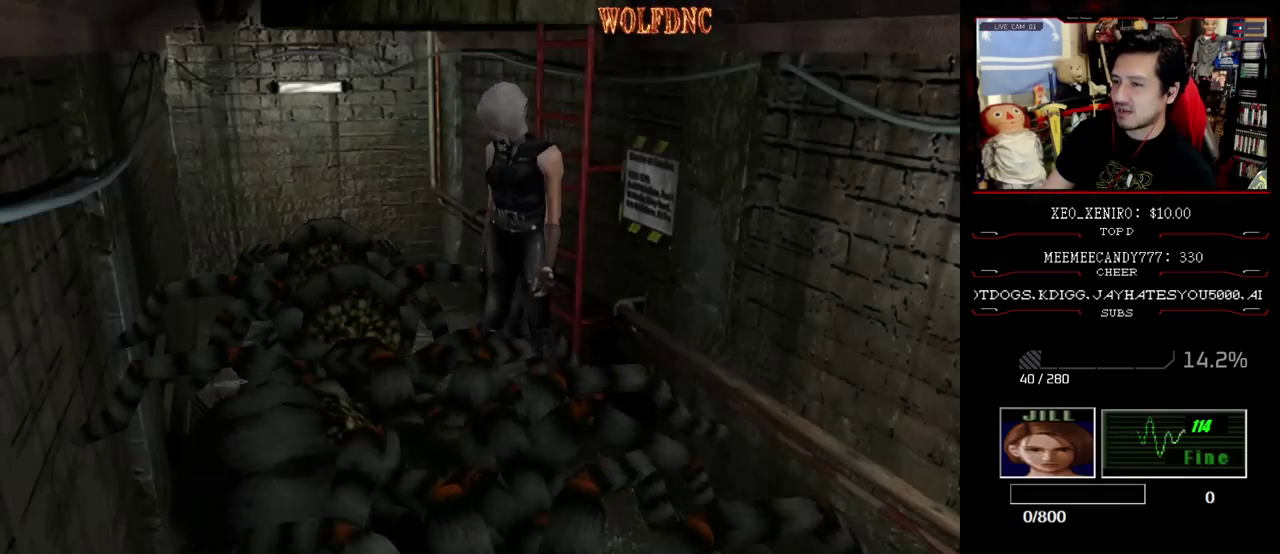
{"buttons": ["SQUARE", "DPAD_UP"], "events": [[33, "DPAD_UP", "down"], [33, "SQUARE", "down"], [450, "DPAD_LEFT", "up"]]}
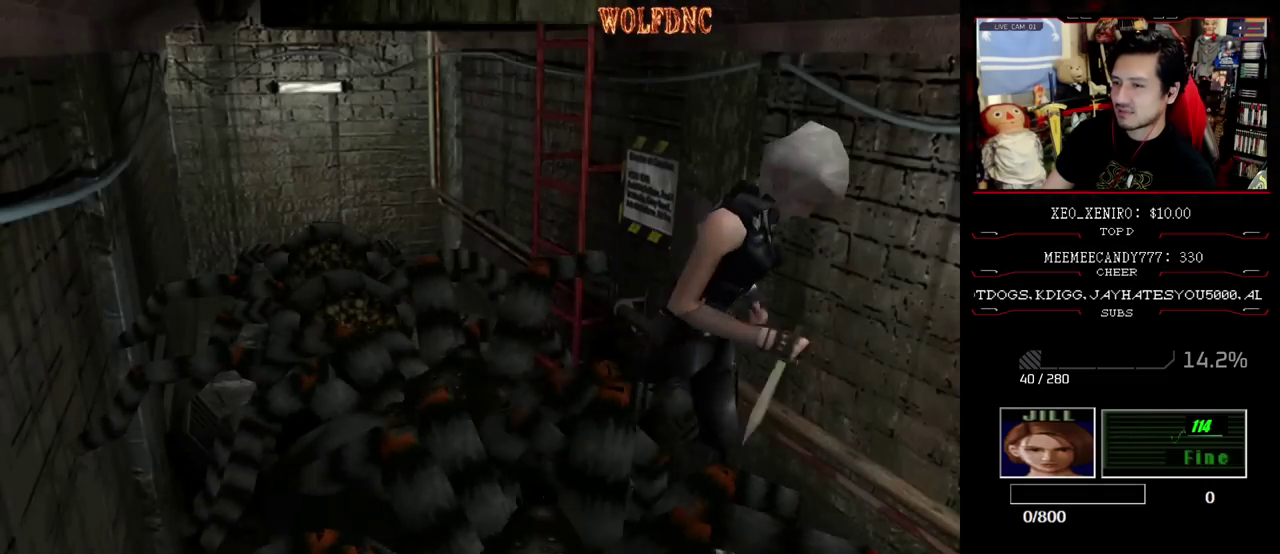
{"buttons": ["SQUARE", "DPAD_UP", "DPAD_RIGHT"], "events": [[50, "DPAD_RIGHT", "down"]]}
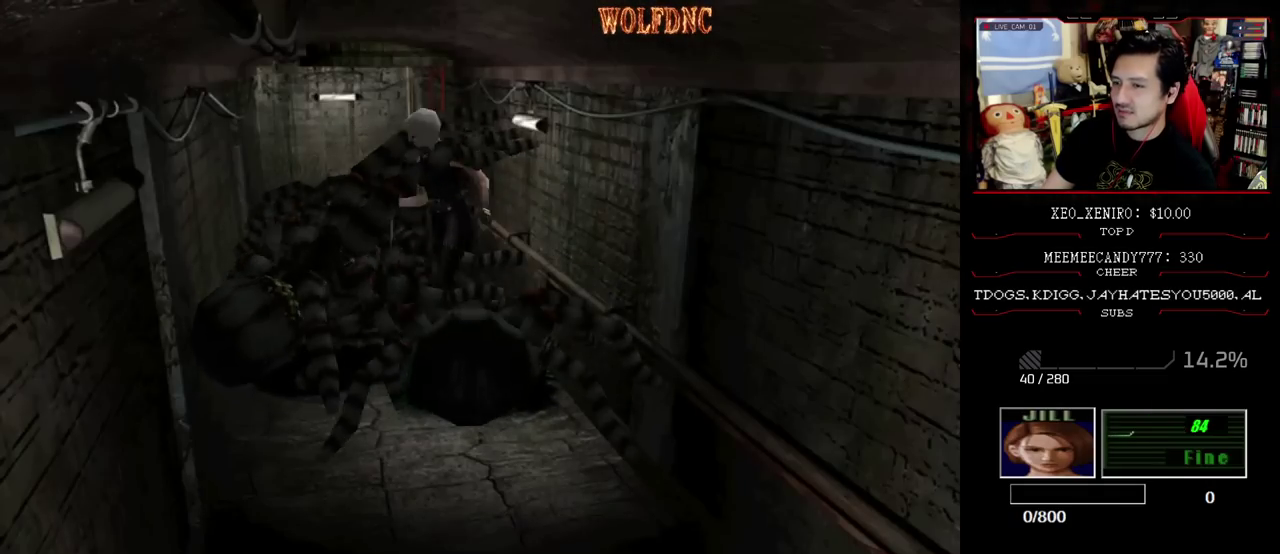
{"buttons": ["SQUARE"], "events": [[100, "DPAD_RIGHT", "up"], [150, "DPAD_LEFT", "down"], [333, "DPAD_LEFT", "up"], [433, "DPAD_UP", "up"]]}
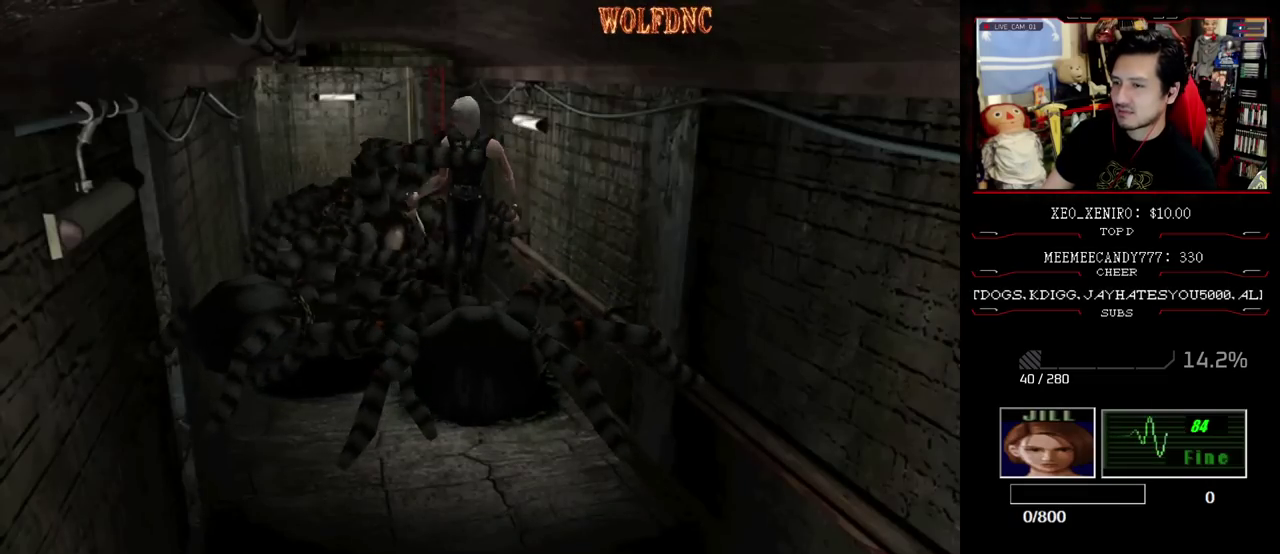
{"buttons": ["SQUARE", "DPAD_UP", "DPAD_LEFT"], "events": [[33, "DPAD_LEFT", "down"], [67, "SQUARE", "up"], [350, "DPAD_UP", "down"], [350, "SQUARE", "down"]]}
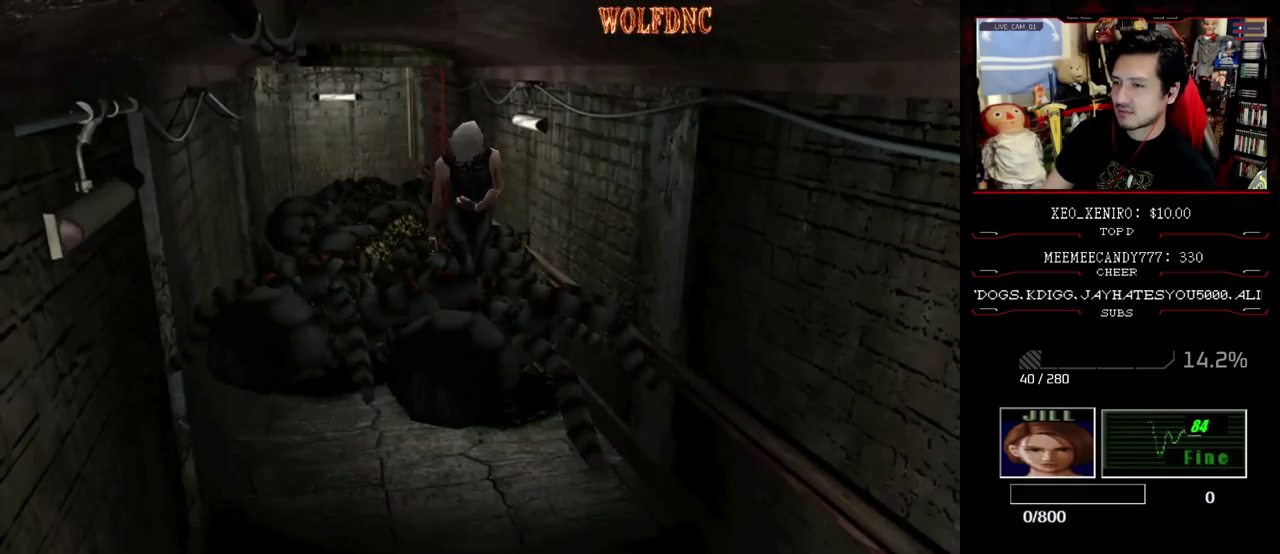
{"buttons": ["SQUARE", "DPAD_UP", "DPAD_RIGHT"], "events": [[233, "DPAD_LEFT", "up"], [367, "DPAD_RIGHT", "down"]]}
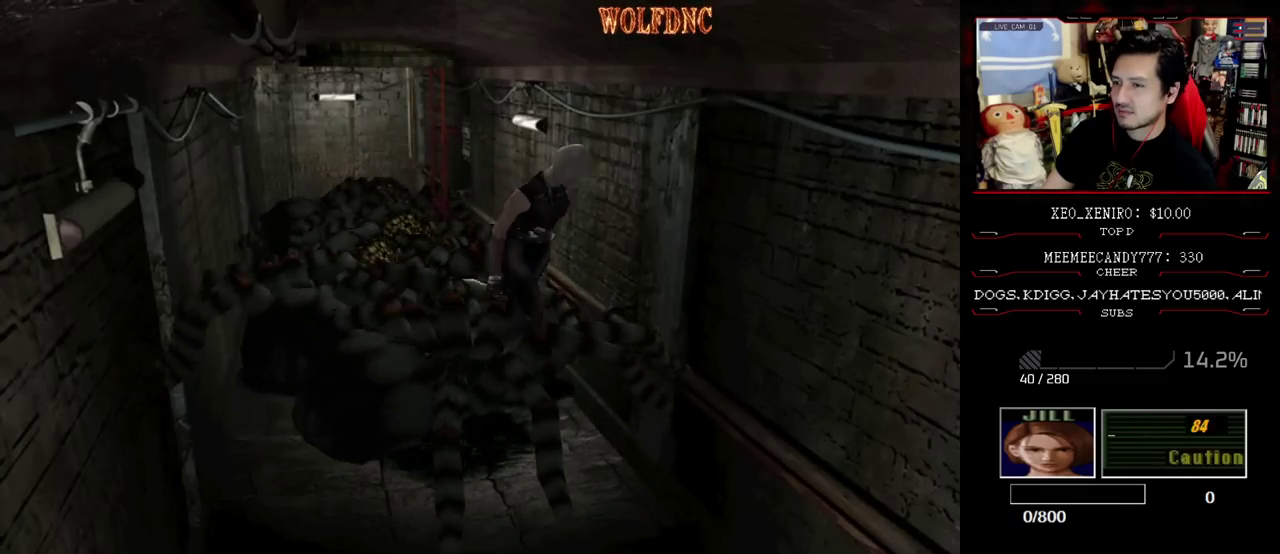
{"buttons": ["SQUARE", "DPAD_UP"], "events": [[100, "DPAD_RIGHT", "up"], [333, "DPAD_RIGHT", "down"], [483, "DPAD_RIGHT", "up"]]}
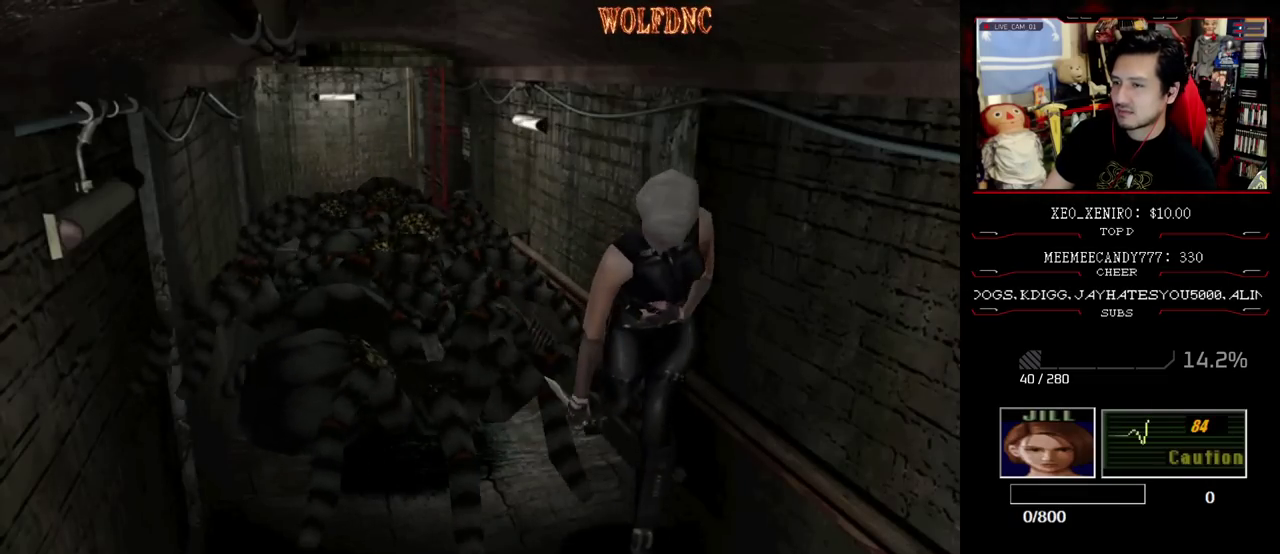
{"buttons": ["CROSS", "SQUARE", "DPAD_UP", "DPAD_LEFT"], "events": [[400, "CROSS", "down"], [500, "DPAD_LEFT", "down"]]}
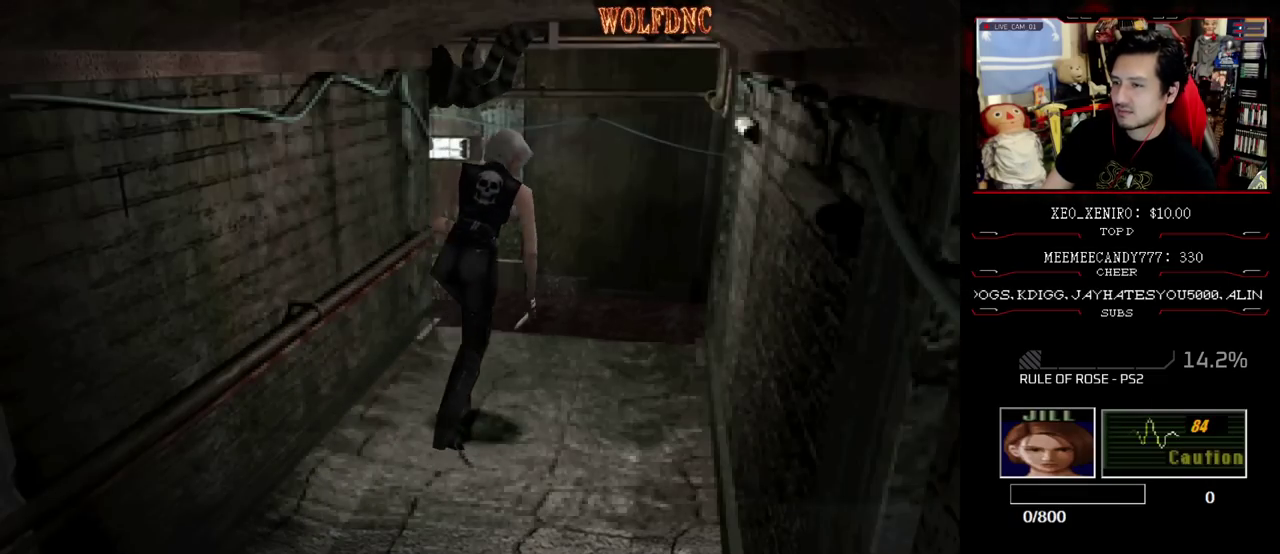
{"buttons": ["CROSS", "SQUARE", "DPAD_UP"], "events": [[117, "DPAD_LEFT", "up"], [317, "DPAD_LEFT", "down"], [400, "DPAD_LEFT", "up"]]}
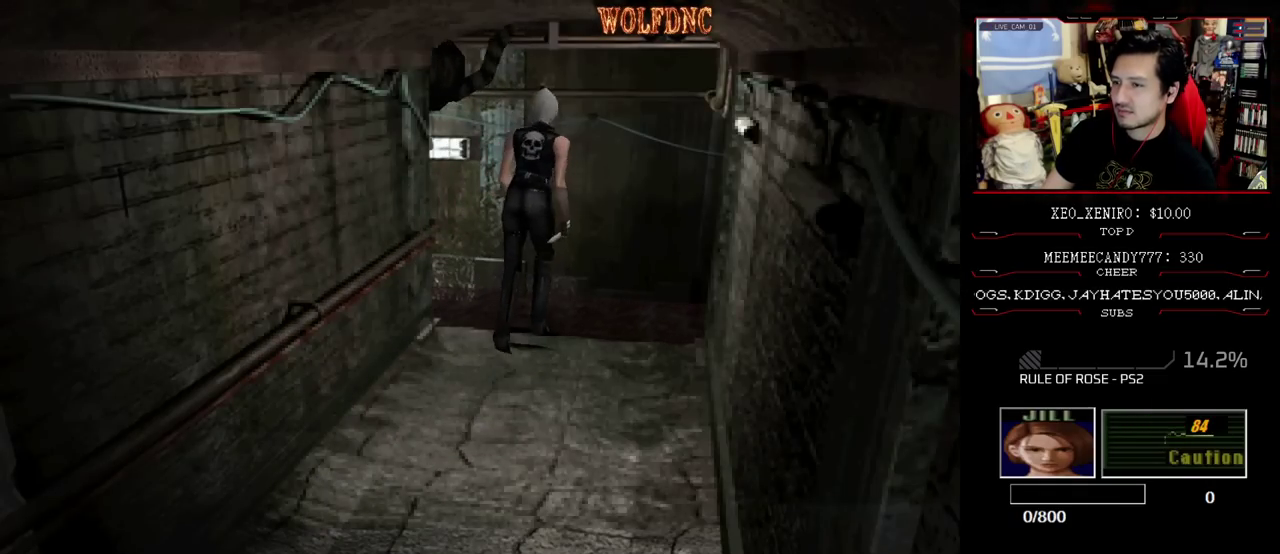
{"buttons": ["CROSS", "SQUARE"], "events": [[467, "DPAD_UP", "up"]]}
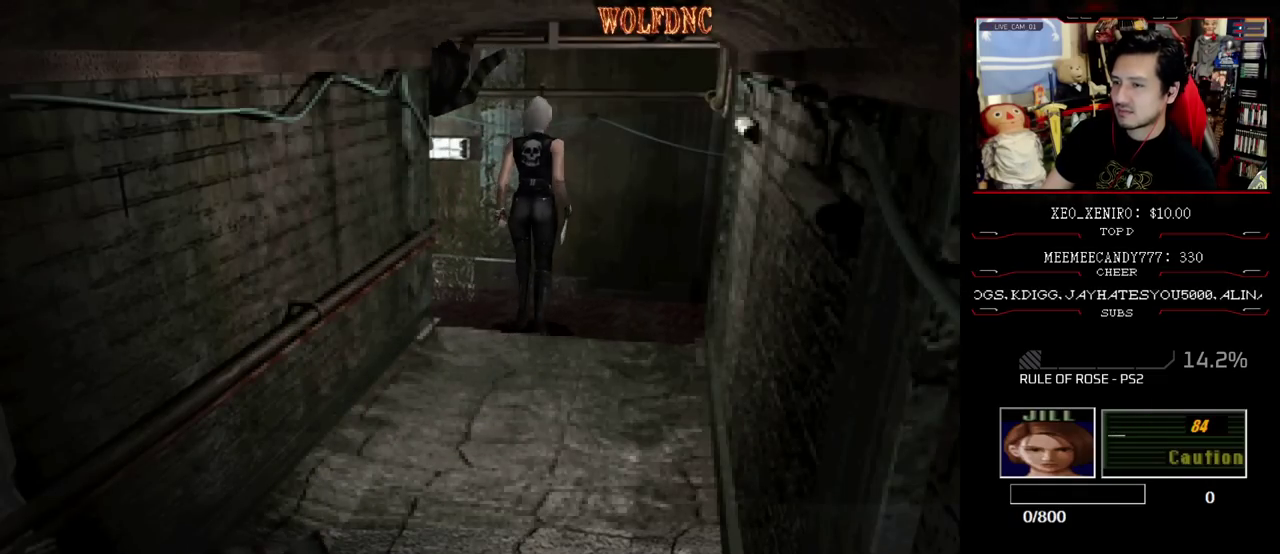
{"buttons": ["SQUARE", "DPAD_RIGHT"], "events": [[200, "CROSS", "up"], [333, "DPAD_RIGHT", "down"]]}
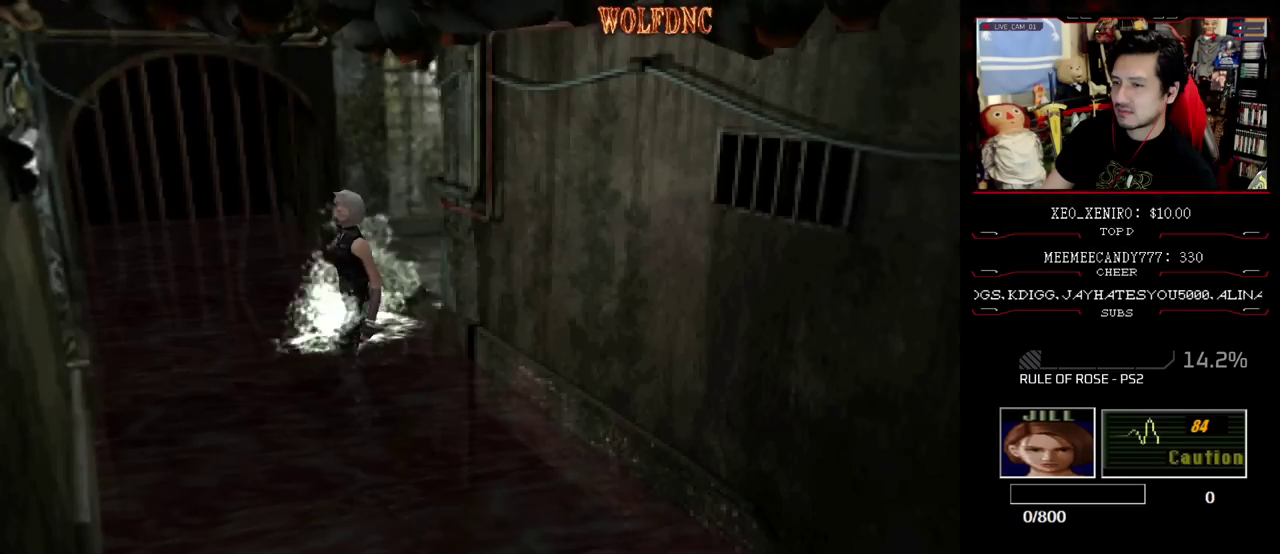
{"buttons": ["SQUARE", "DPAD_UP", "DPAD_RIGHT"], "events": [[400, "DPAD_UP", "down"]]}
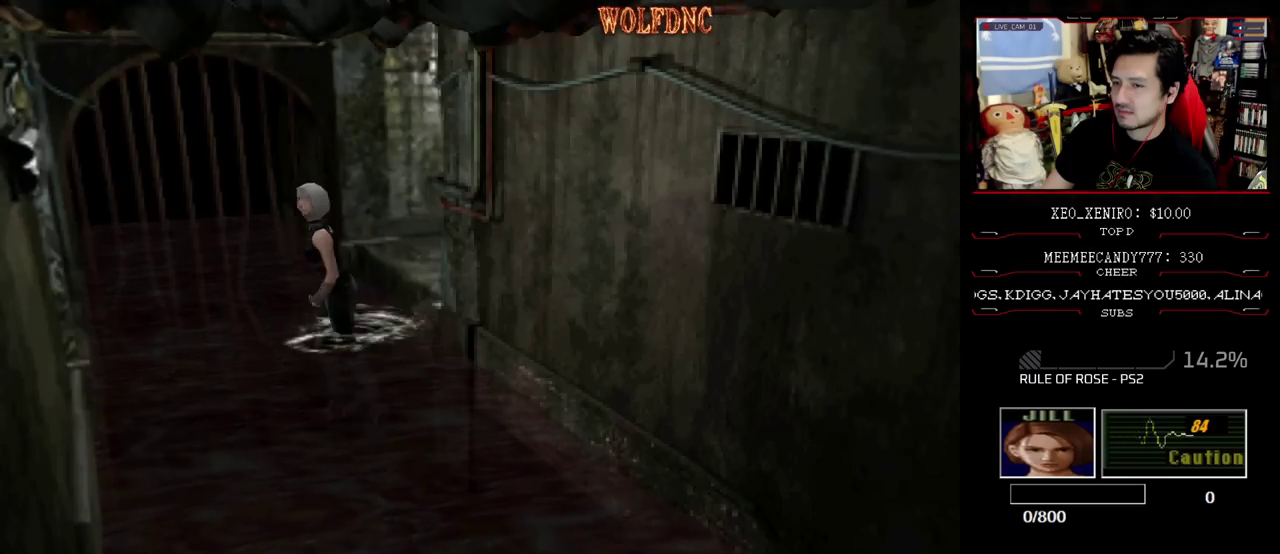
{"buttons": ["CROSS", "SQUARE", "DPAD_UP", "DPAD_RIGHT"], "events": [[367, "CROSS", "down"]]}
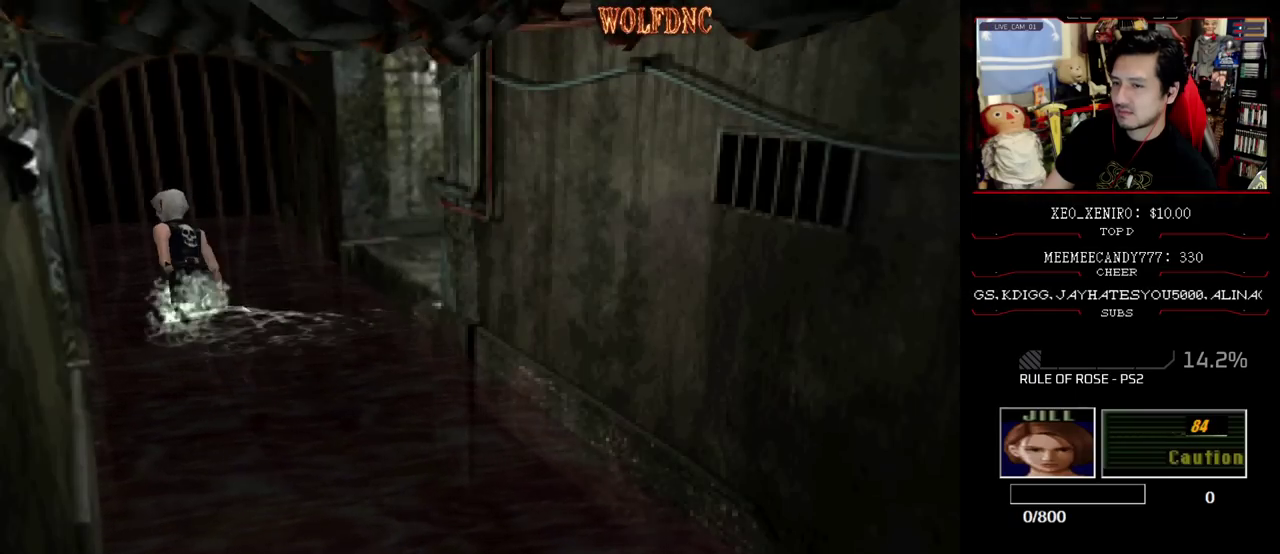
{"buttons": ["SQUARE", "DPAD_UP"], "events": [[17, "DPAD_RIGHT", "up"], [483, "CROSS", "up"]]}
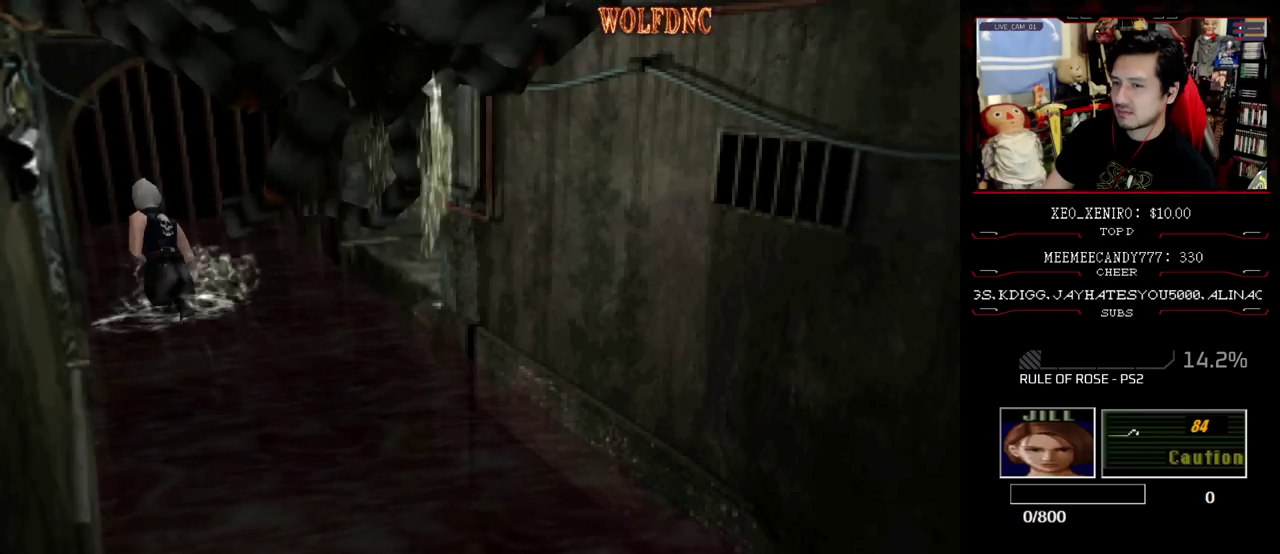
{"buttons": [], "events": [[33, "CROSS", "down"], [117, "DPAD_UP", "up"], [167, "CROSS", "up"], [167, "SQUARE", "up"], [217, "DPAD_DOWN", "down"], [300, "SQUARE", "down"], [450, "DPAD_DOWN", "up"], [450, "SQUARE", "up"]]}
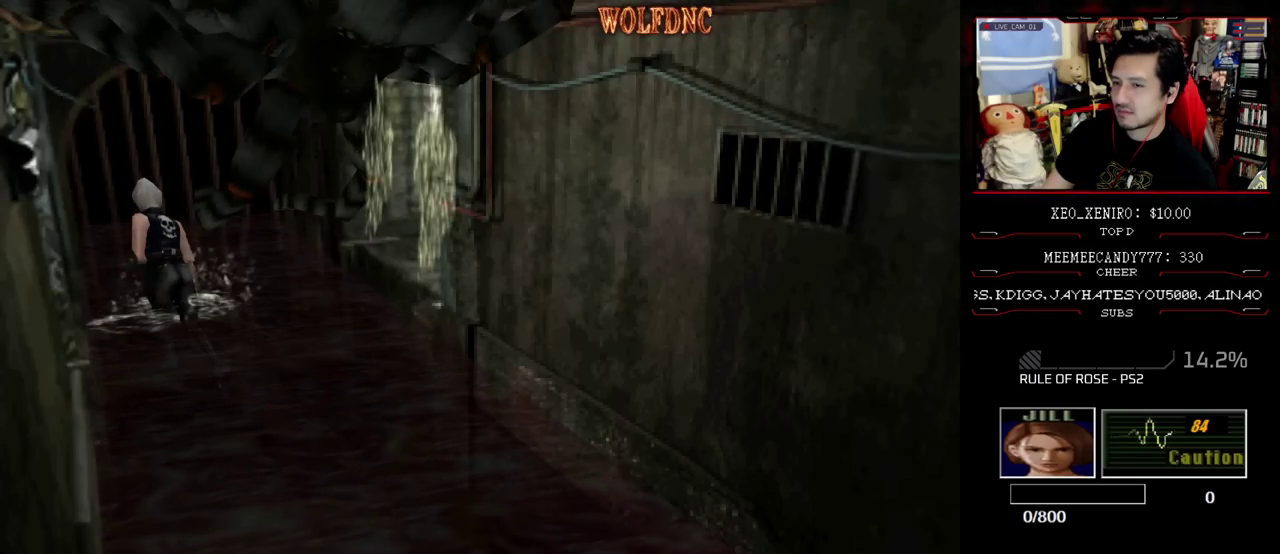
{"buttons": [], "events": [[233, "CROSS", "down"], [417, "CROSS", "up"]]}
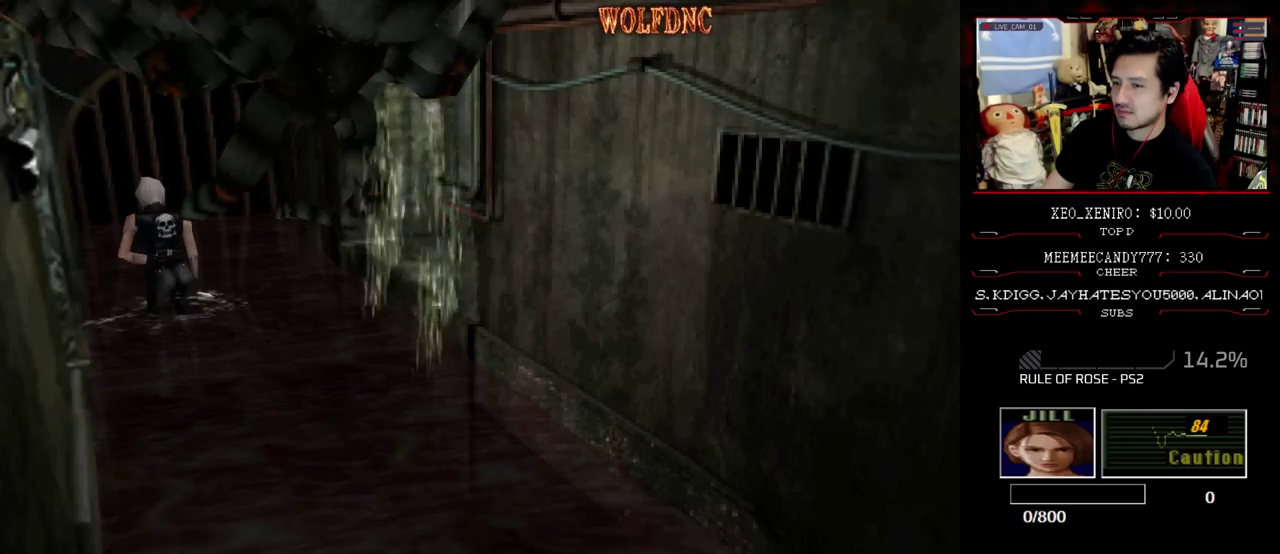
{"buttons": ["DPAD_RIGHT"], "events": [[17, "DPAD_DOWN", "down"], [67, "SQUARE", "down"], [150, "DPAD_RIGHT", "down"], [200, "DPAD_DOWN", "up"], [200, "SQUARE", "up"]]}
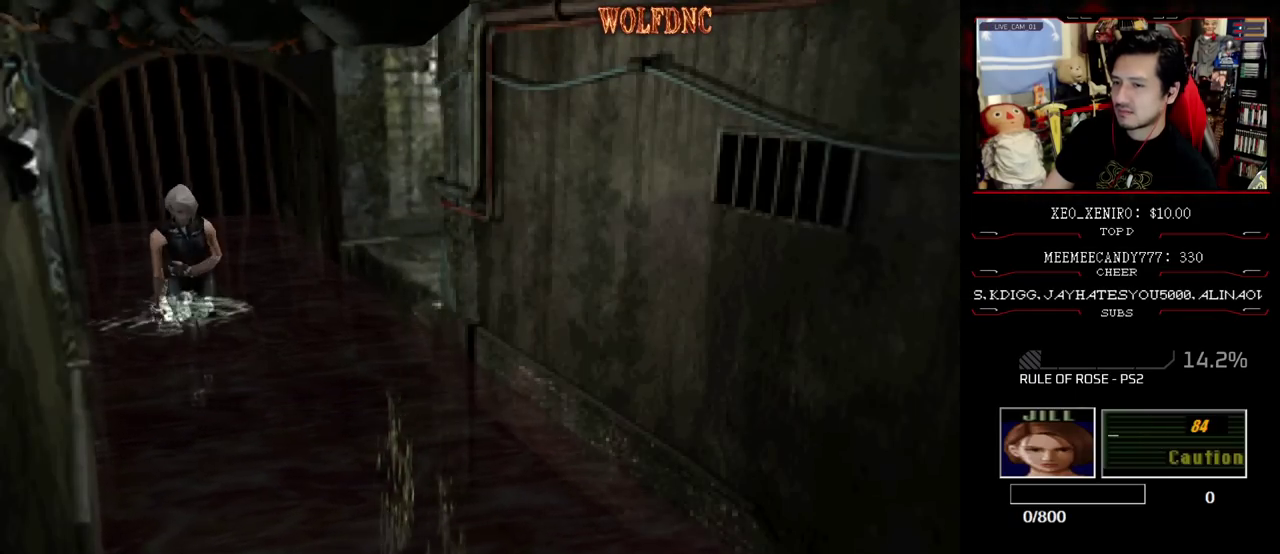
{"buttons": ["SQUARE", "DPAD_UP", "DPAD_LEFT"], "events": [[33, "DPAD_UP", "down"], [33, "SQUARE", "down"], [267, "DPAD_RIGHT", "up"], [400, "DPAD_LEFT", "down"]]}
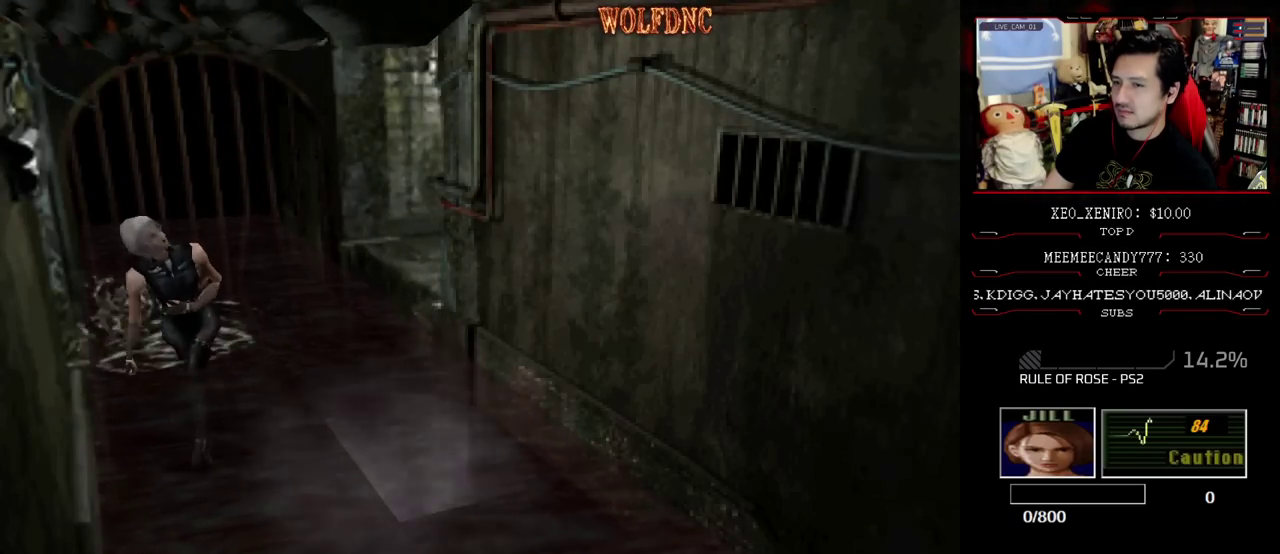
{"buttons": ["SQUARE", "DPAD_UP", "DPAD_LEFT"], "events": [[183, "DPAD_LEFT", "up"], [467, "DPAD_LEFT", "down"]]}
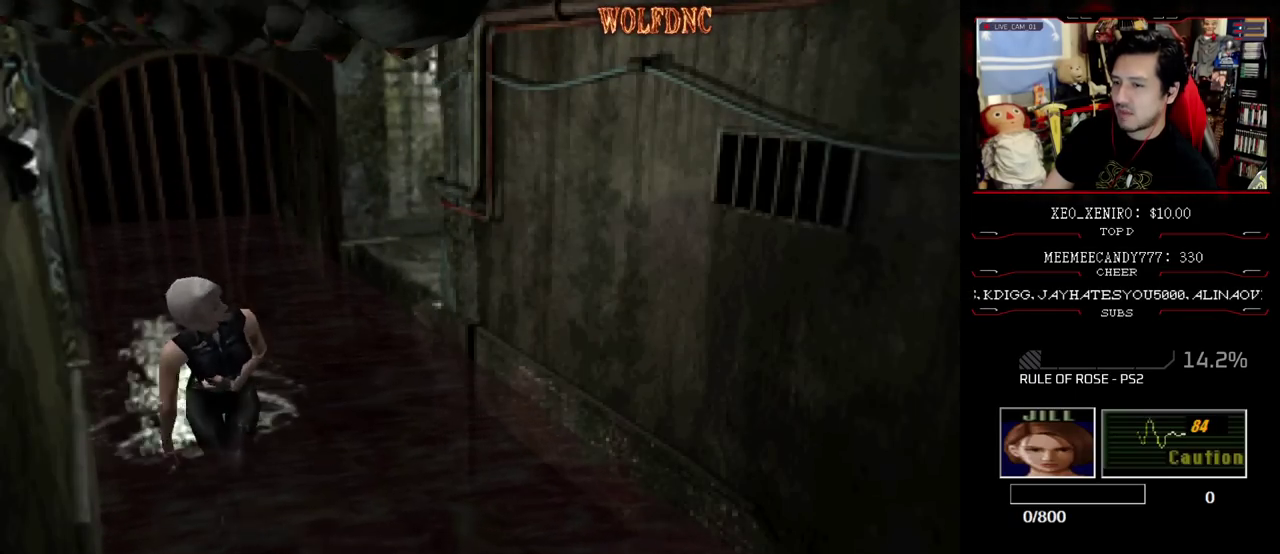
{"buttons": ["SQUARE", "DPAD_UP", "DPAD_RIGHT"], "events": [[100, "DPAD_LEFT", "up"], [500, "DPAD_RIGHT", "down"]]}
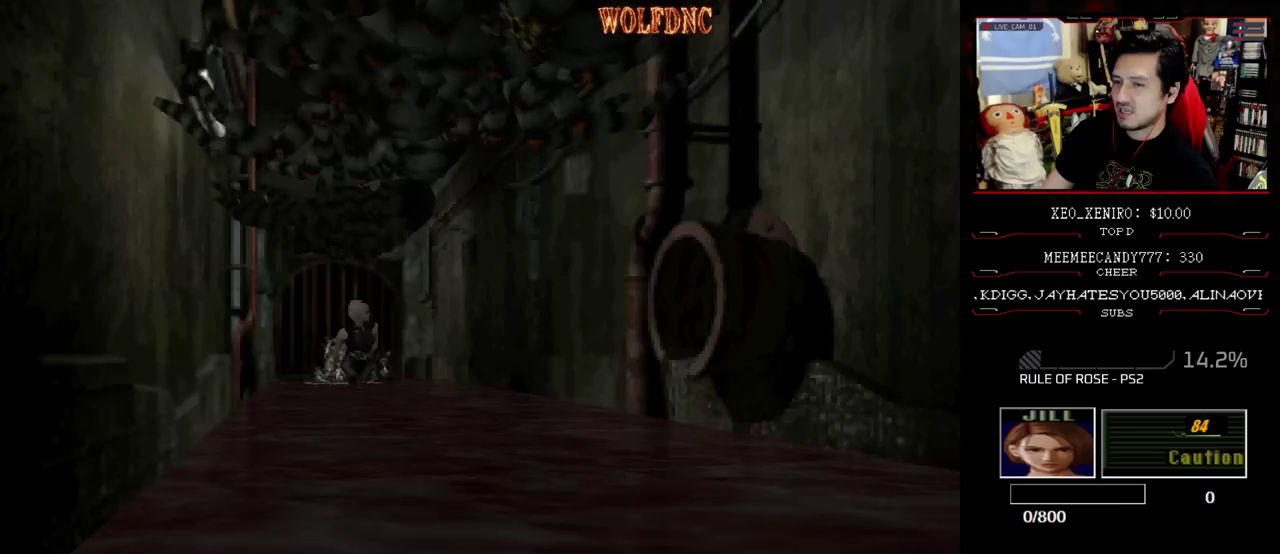
{"buttons": ["SQUARE", "DPAD_UP"], "events": [[133, "DPAD_RIGHT", "up"]]}
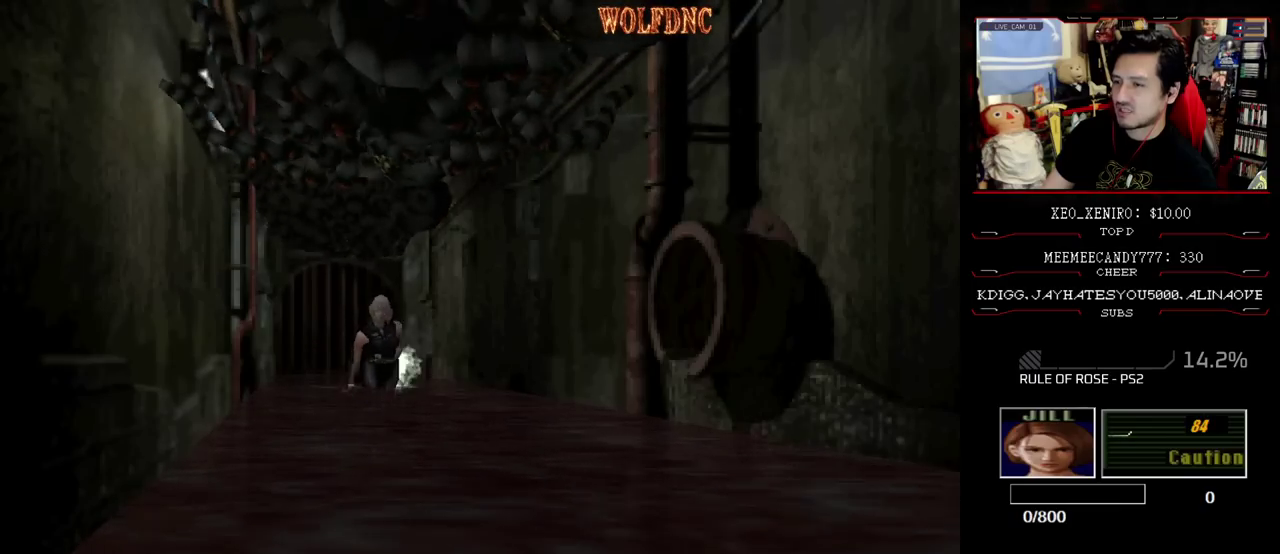
{"buttons": ["SQUARE", "DPAD_UP"], "events": []}